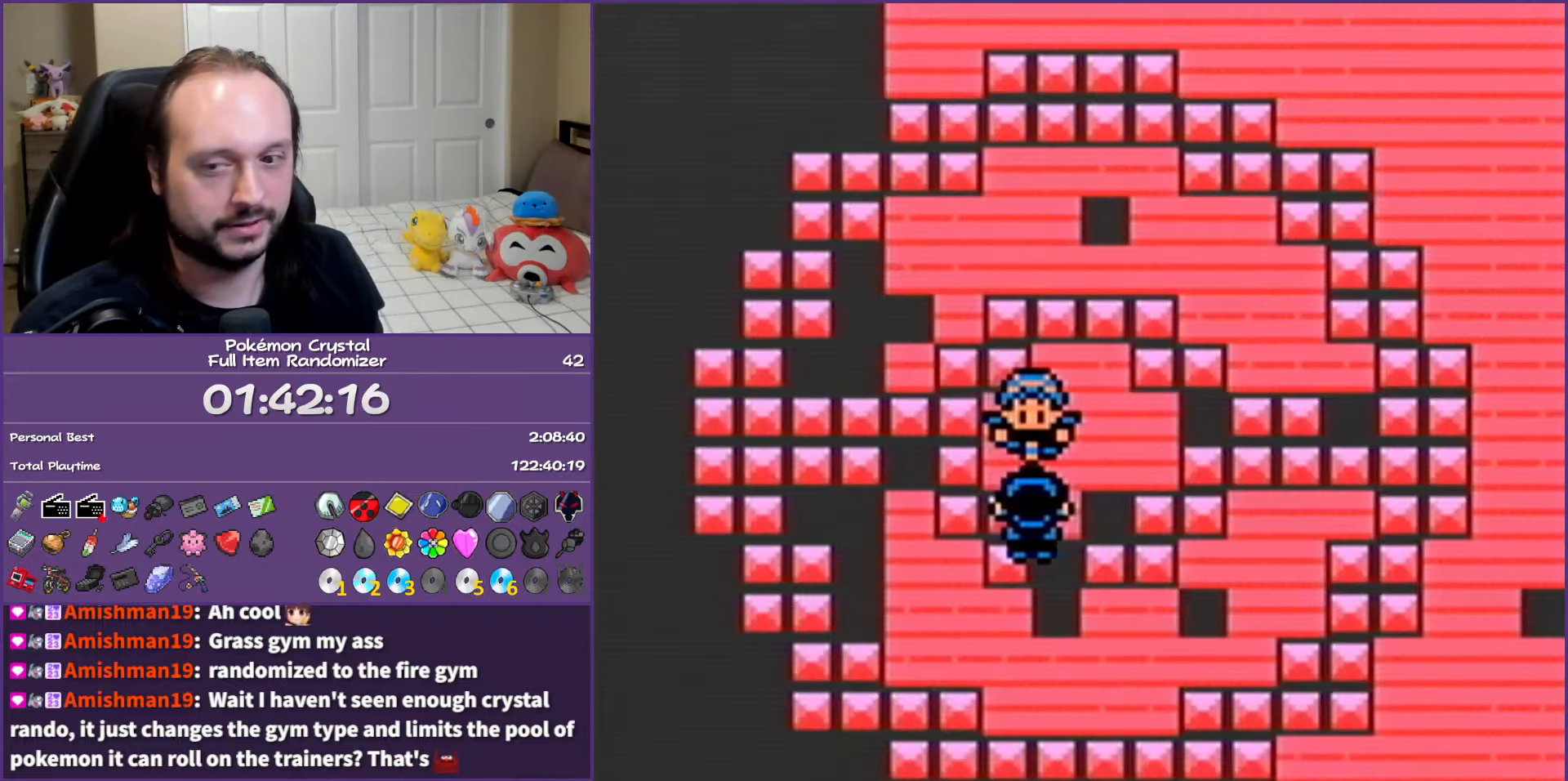
Gameplay with a controller (Nintendo layout); each line is a JSON object with the inputs held at the frame after it. "events" lists button and stick changes between this image and that frame as [ms after this image, input, new state], when the widget could be followed in between. Not read: L3 R3.
{"buttons": ["B"], "events": [[400, "B", "up"], [433, "B", "down"]]}
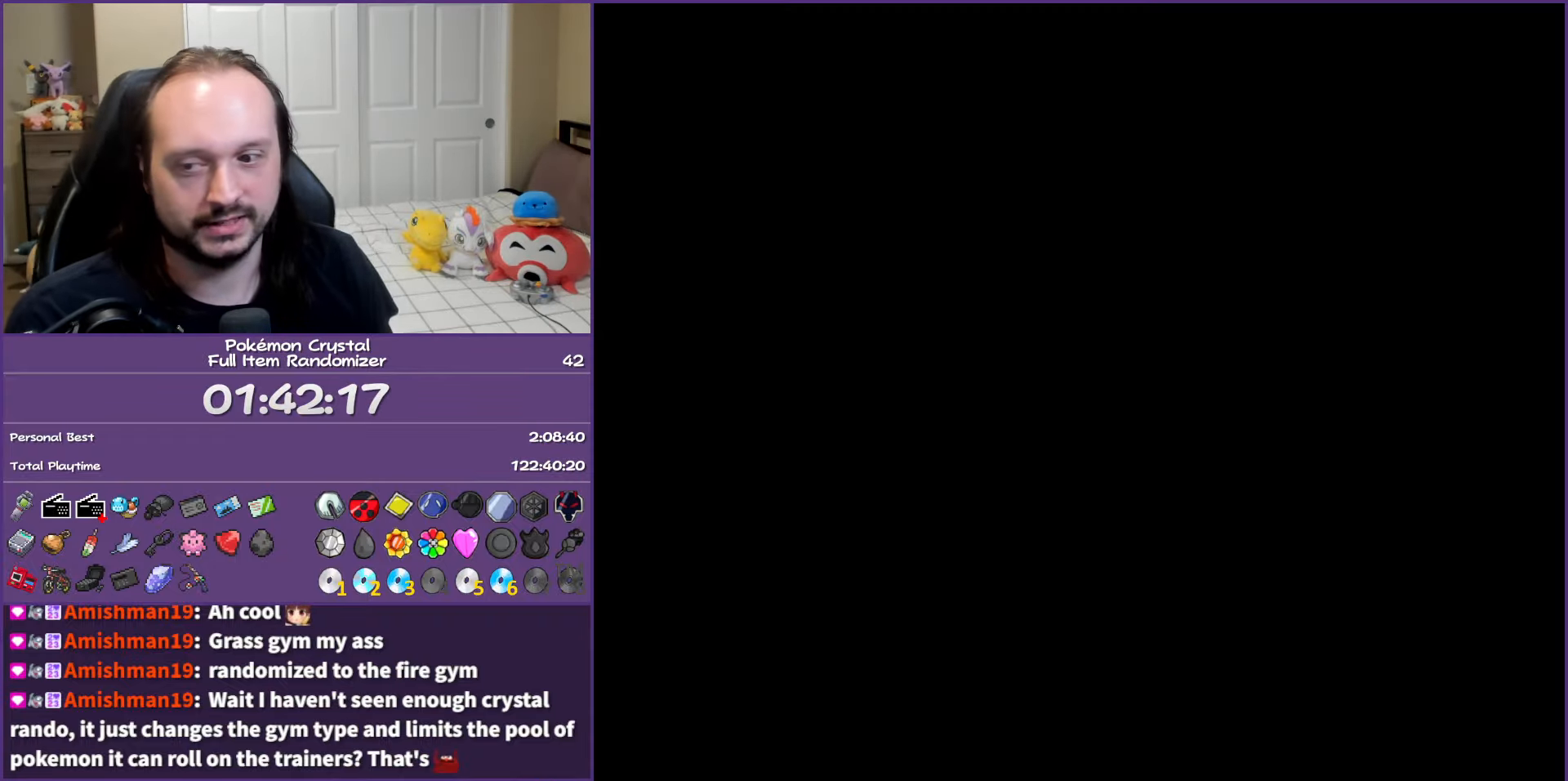
{"buttons": ["B"], "events": [[133, "B", "up"], [167, "B", "down"], [350, "B", "up"], [417, "B", "down"]]}
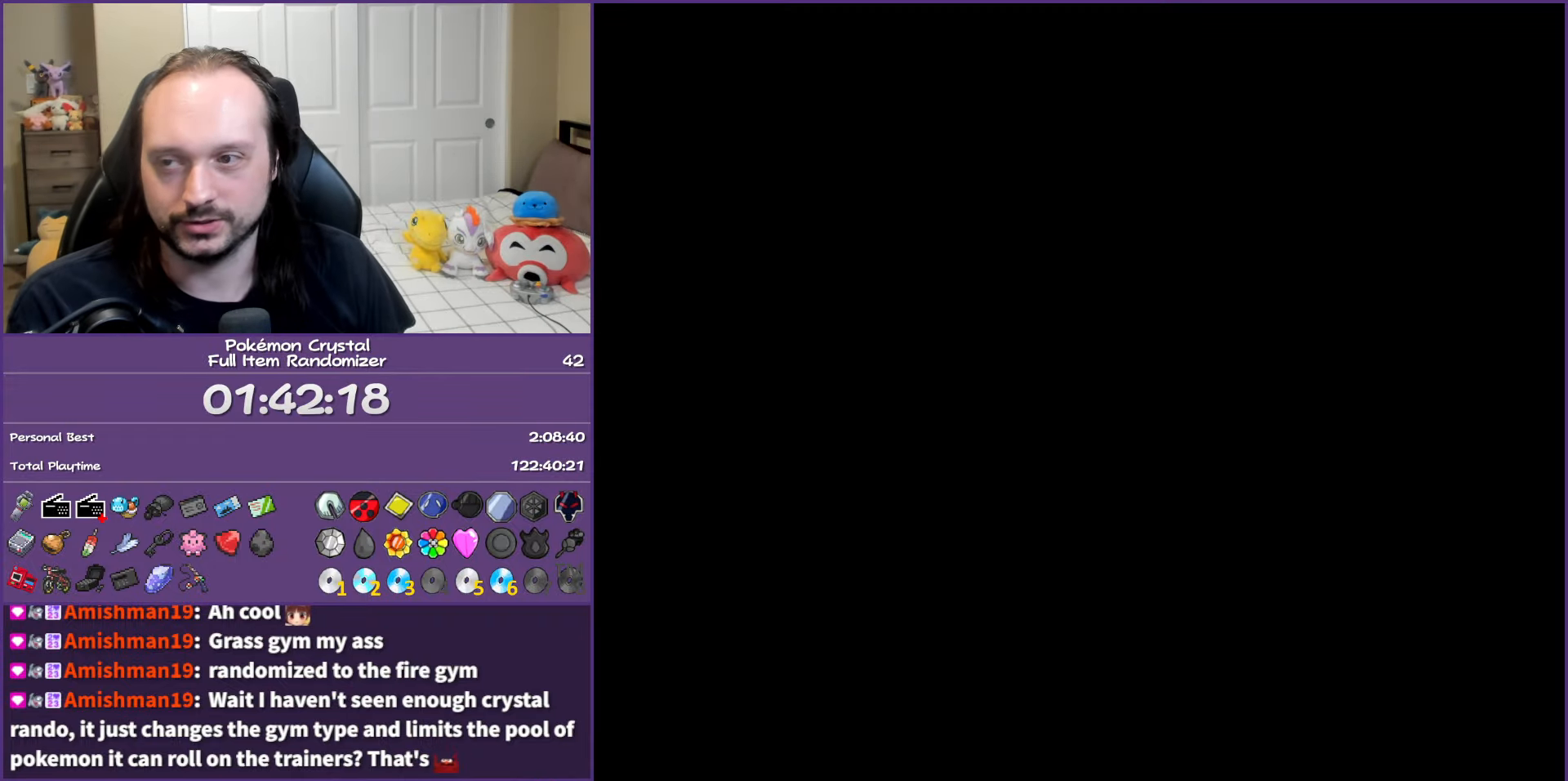
{"buttons": ["B"], "events": [[67, "B", "up"], [133, "B", "down"]]}
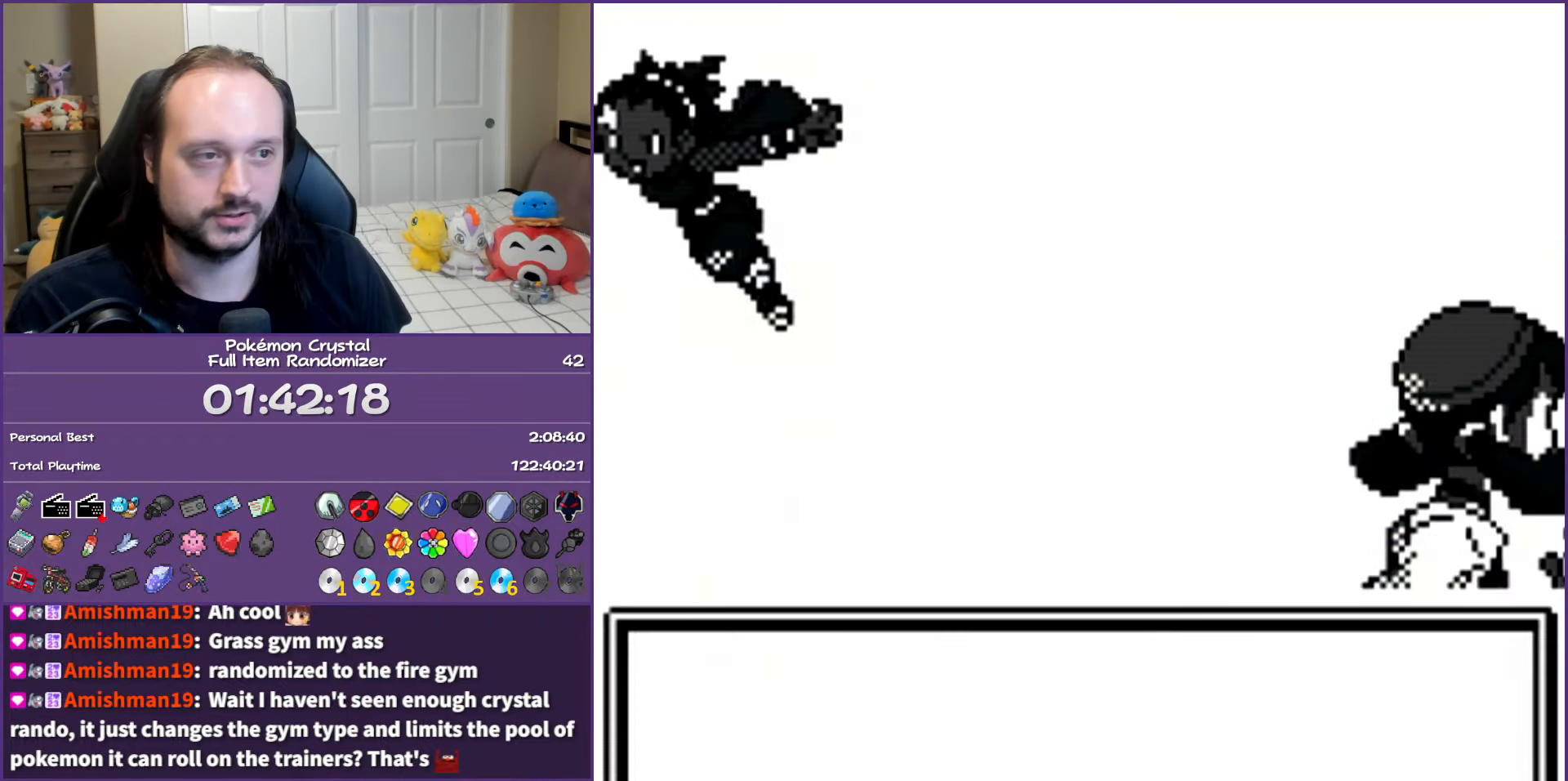
{"buttons": ["B"], "events": []}
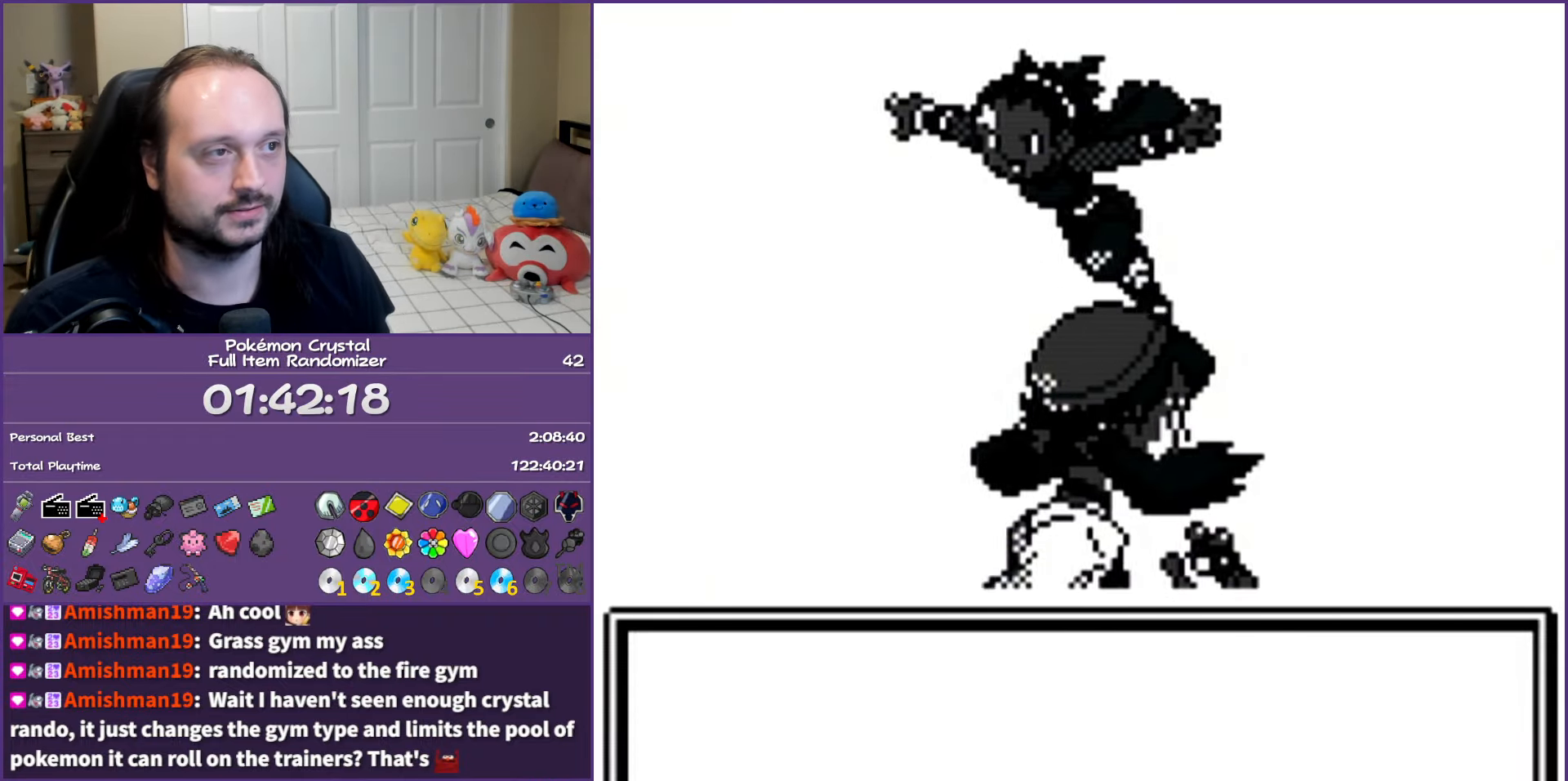
{"buttons": ["B"], "events": []}
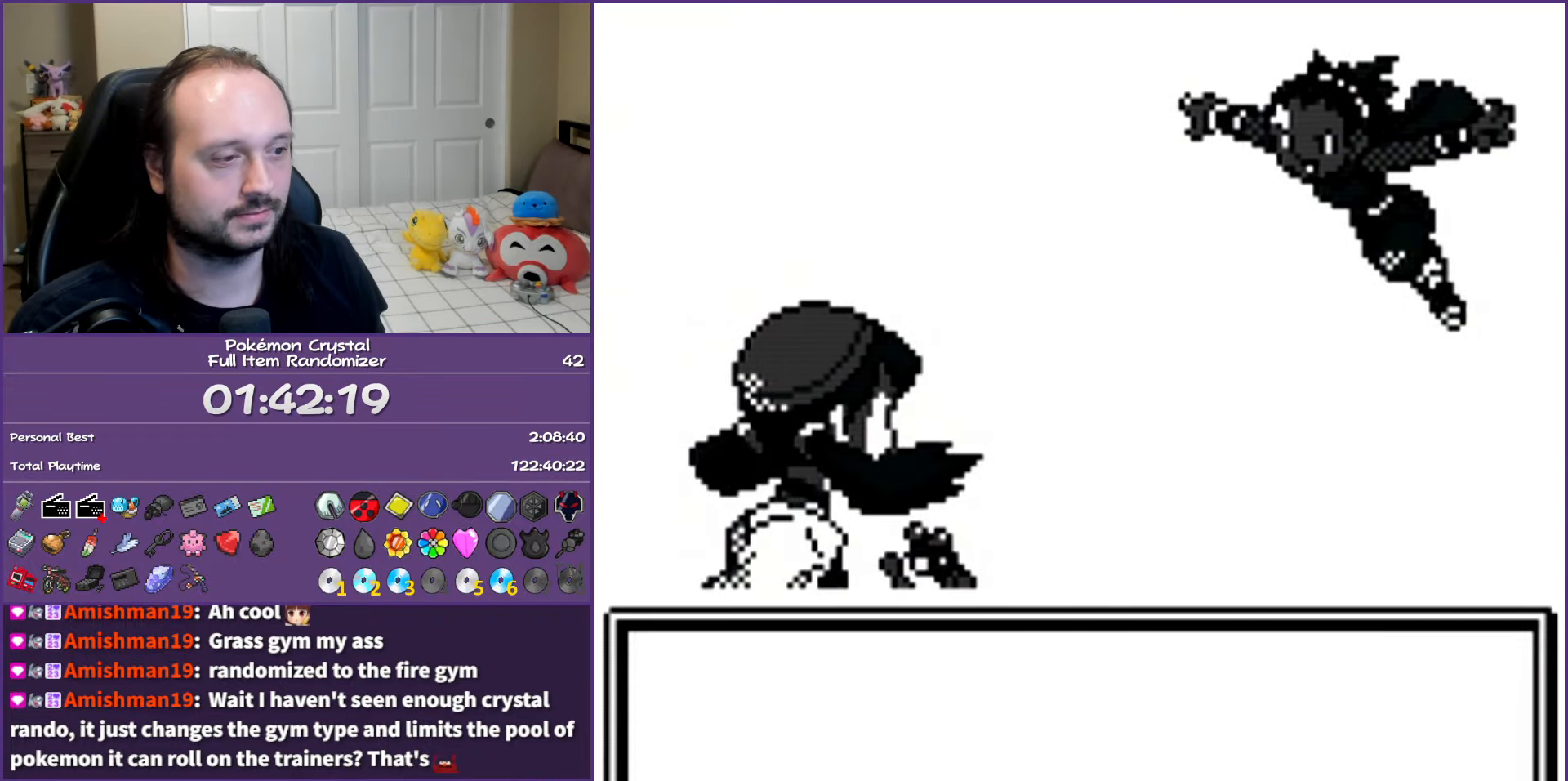
{"buttons": ["B"], "events": []}
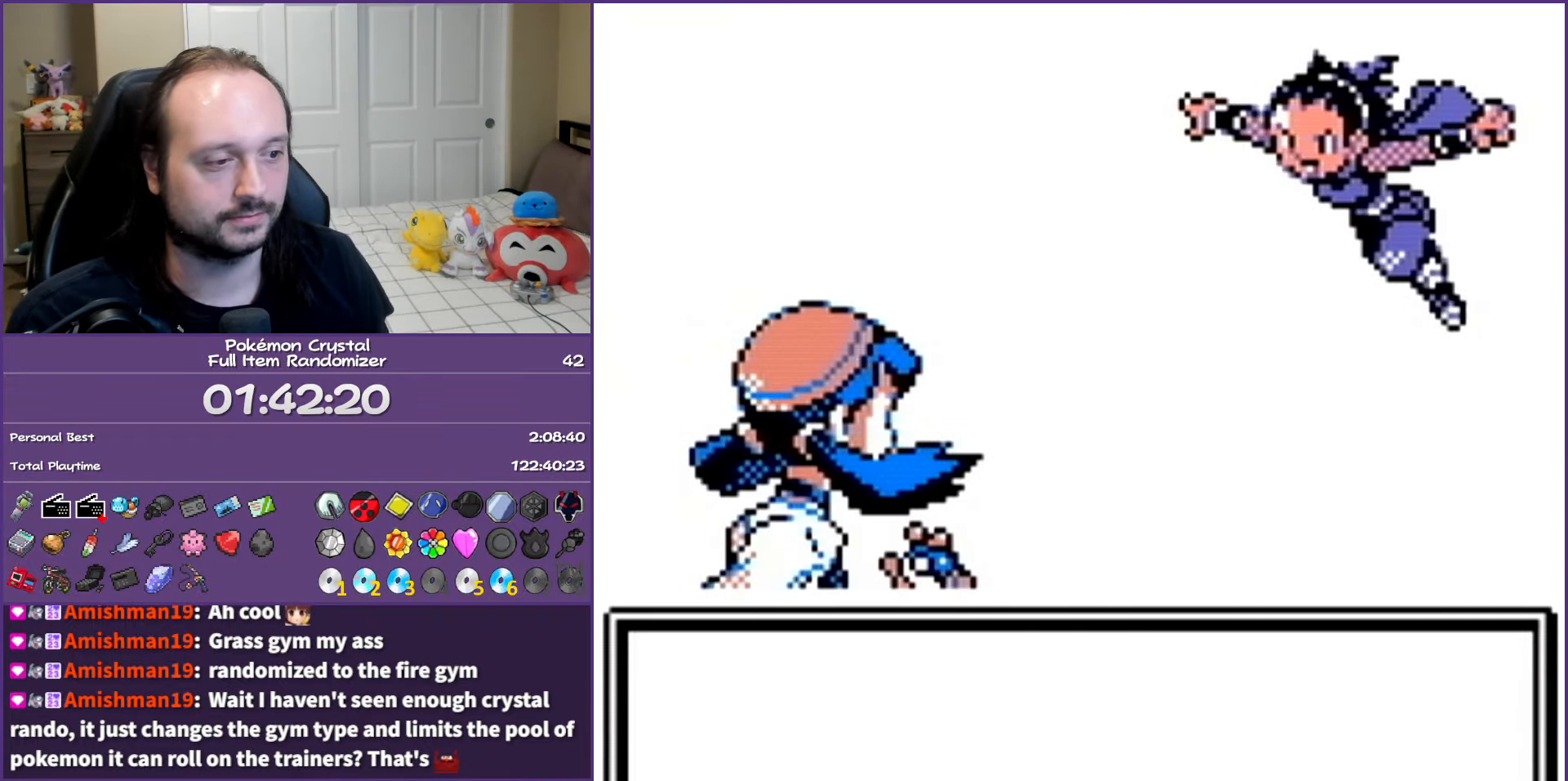
{"buttons": ["B"], "events": []}
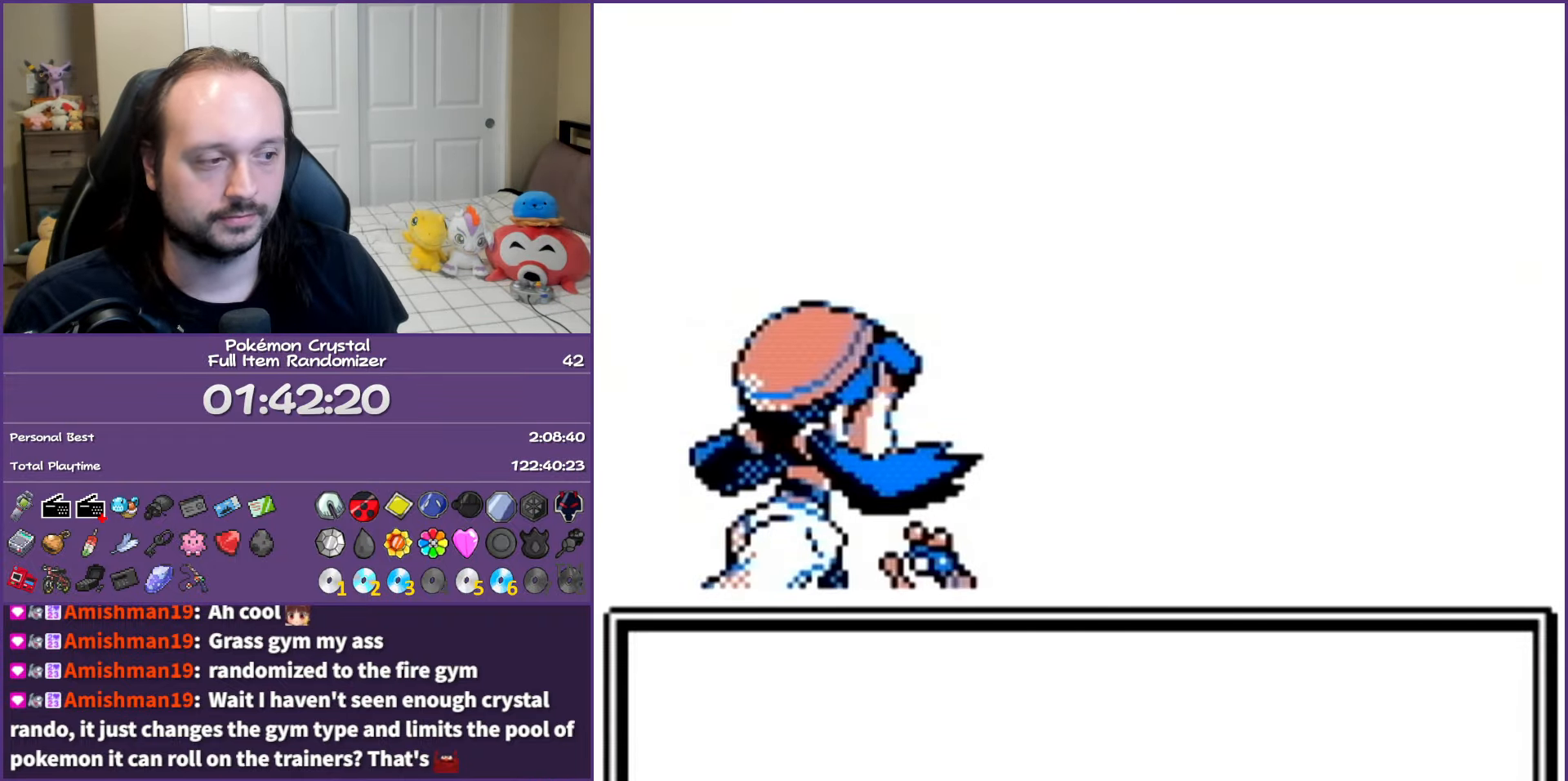
{"buttons": ["B"], "events": []}